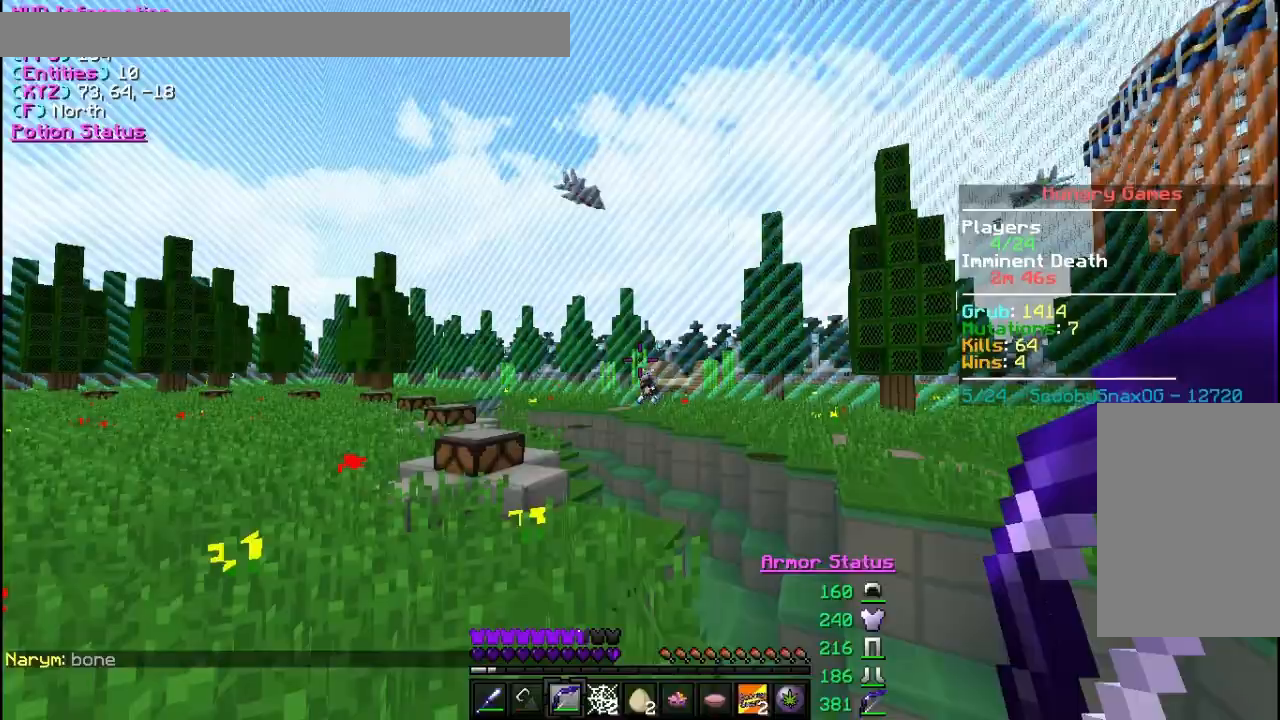
Gameplay with keyboard and mouse; each line is a JSON object with the keys and mouse buttons held at the frame after it. "events" lists presses ("down") and releases ("up") of "a", "d", "s", "w", "mouse_left" and "mouse_right" between this image and that frame as [ms after this image, input, new state], when the widget could be followed in between. "mouse_left", "mouse_right" = the "left", "right" buttons of the "mouse" list. No other keys are recorded. Fast repeated clicks can show as one long hold. Mouse movement is not recorded.
{"keys": ["d", "w"], "mouse": [], "events": [[133, "d", "down"]]}
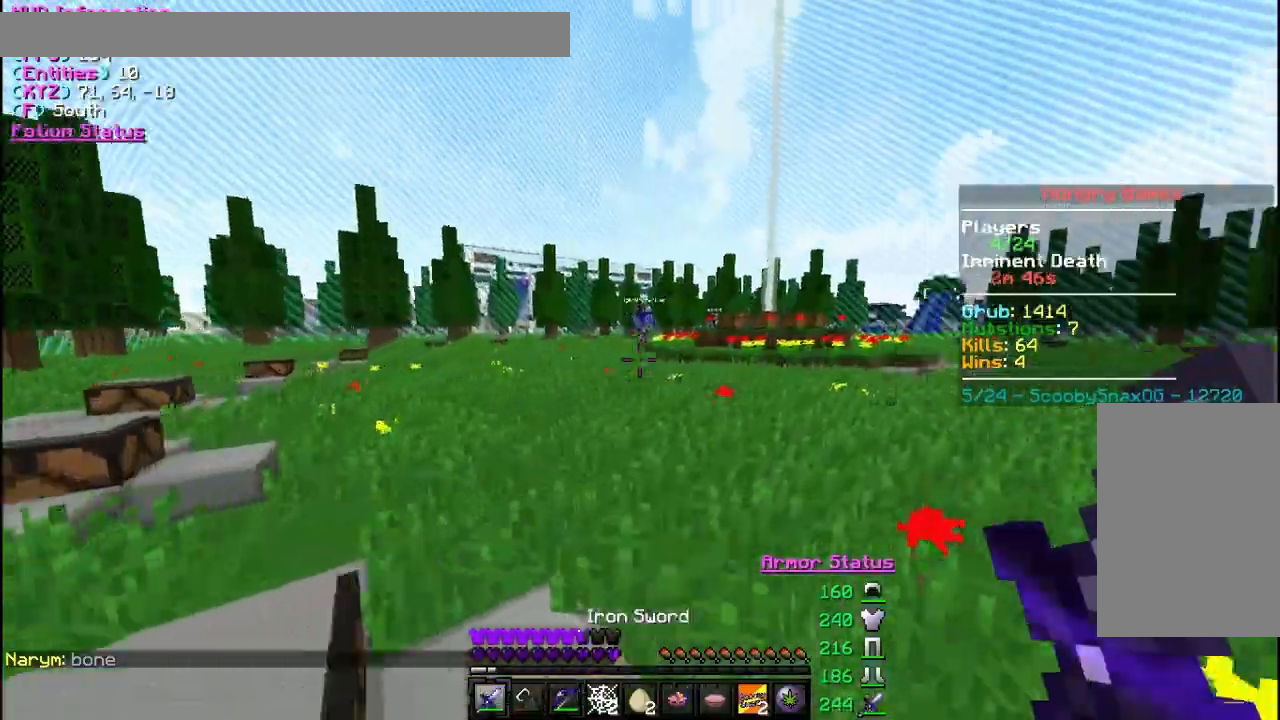
{"keys": ["a", "w"], "mouse": [], "events": [[333, "d", "up"], [467, "a", "down"]]}
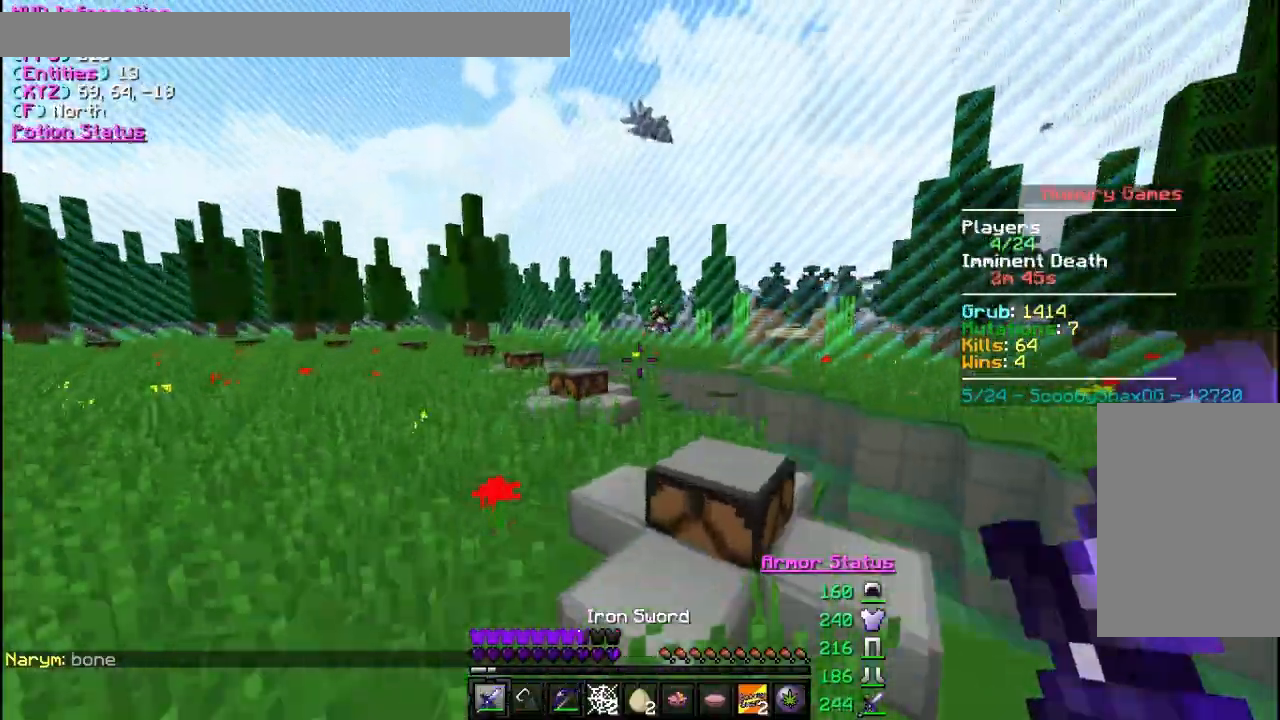
{"keys": ["w"], "mouse": [], "events": [[500, "a", "up"]]}
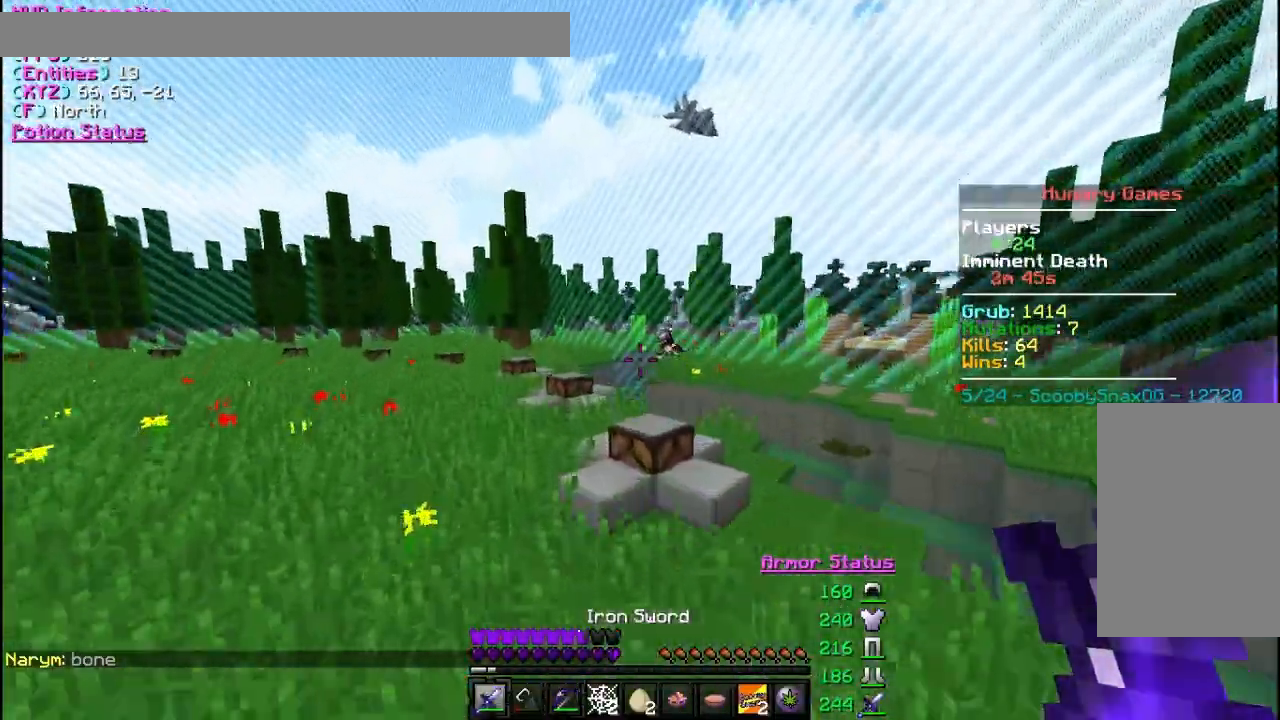
{"keys": ["w"], "mouse": [], "events": []}
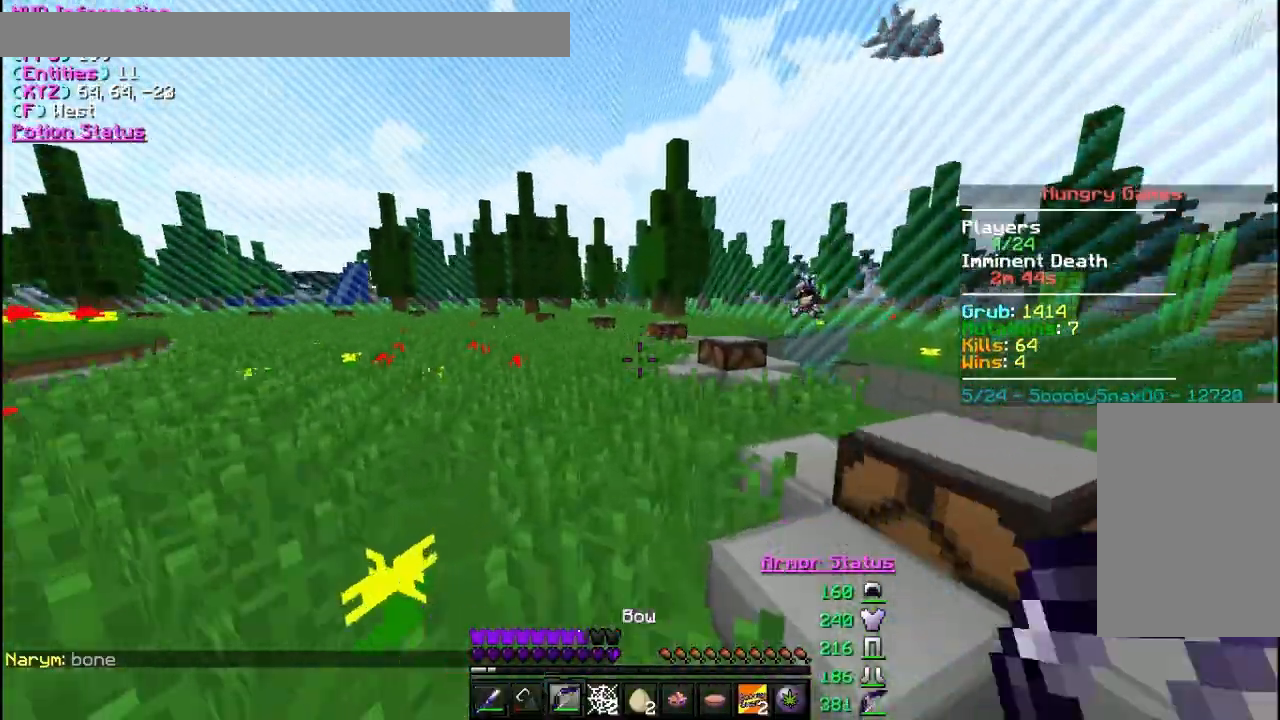
{"keys": ["w"], "mouse": [], "events": [[133, "a", "down"], [367, "a", "up"]]}
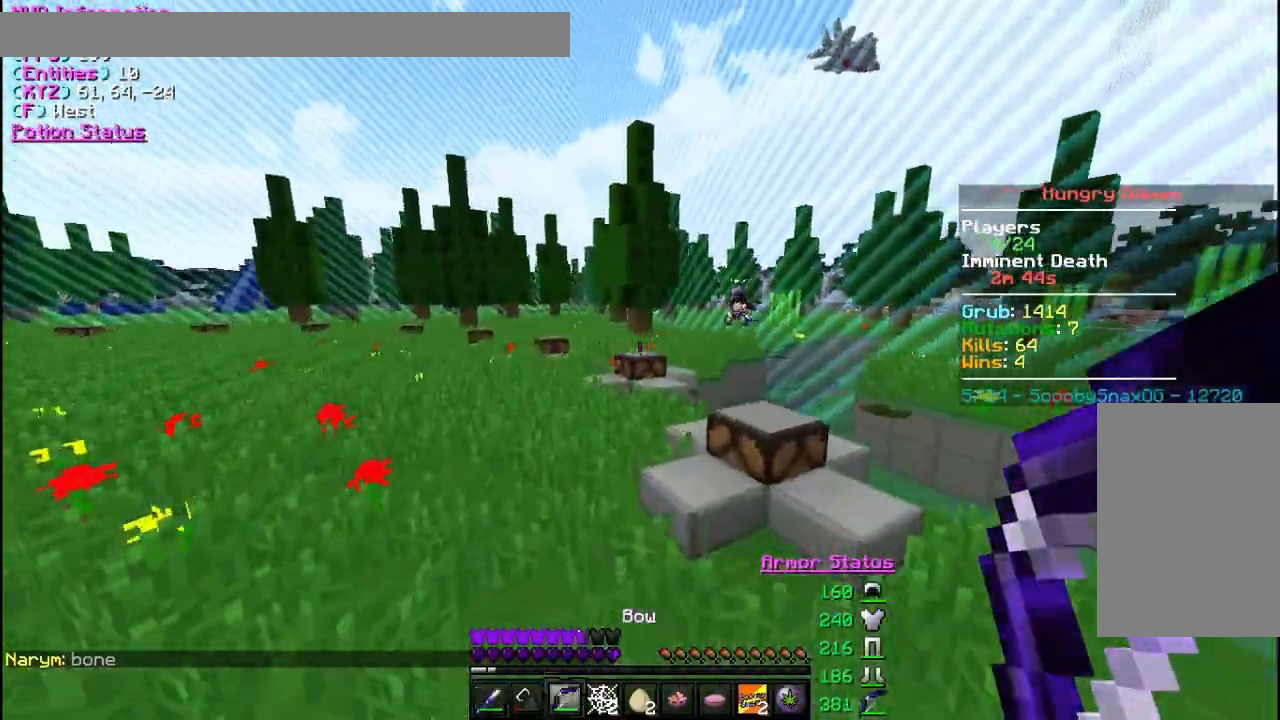
{"keys": ["a", "w"], "mouse": ["right"], "events": [[200, "a", "down"], [233, "mouse_right", "down"]]}
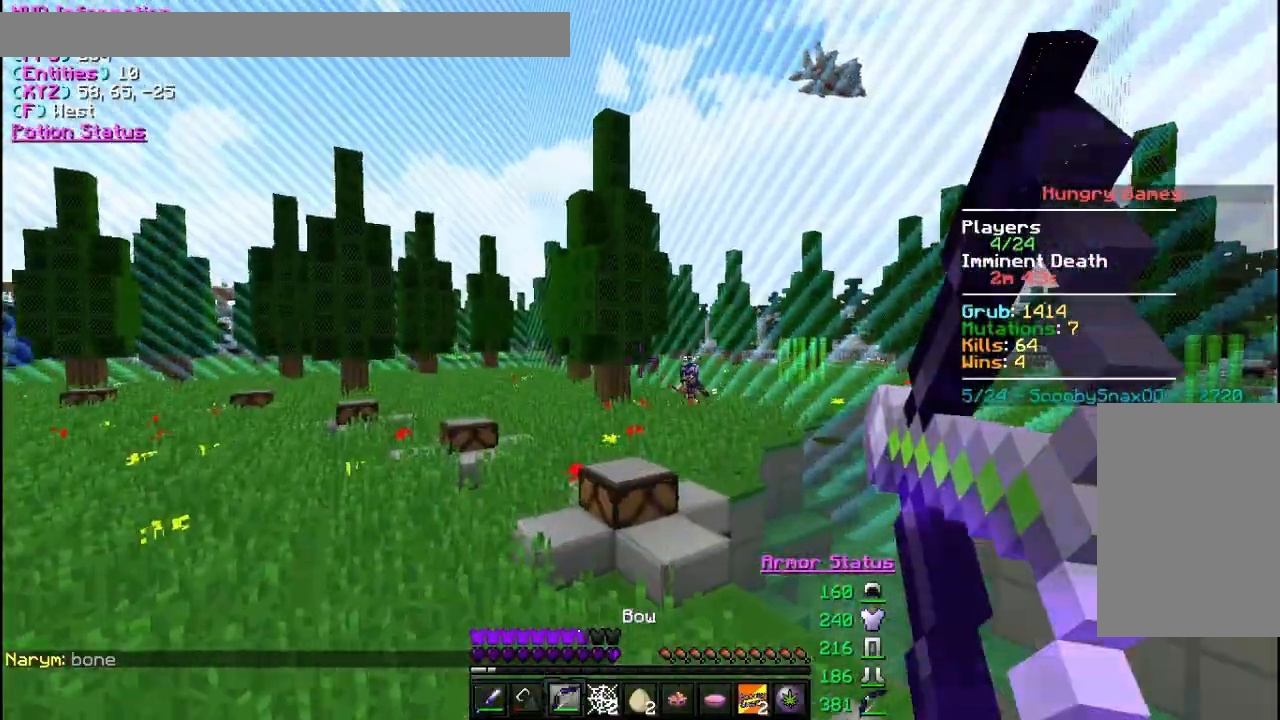
{"keys": ["a", "w"], "mouse": ["right"], "events": []}
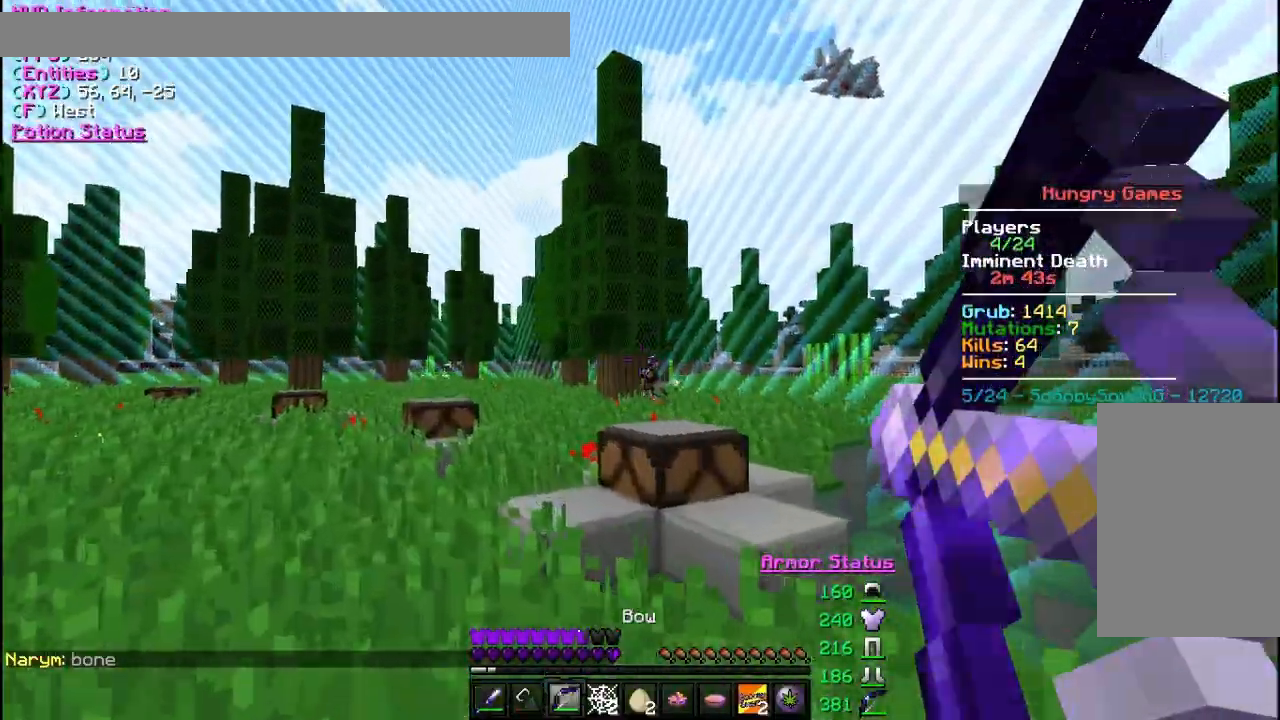
{"keys": ["w"], "mouse": [], "events": [[333, "a", "up"], [367, "mouse_right", "up"]]}
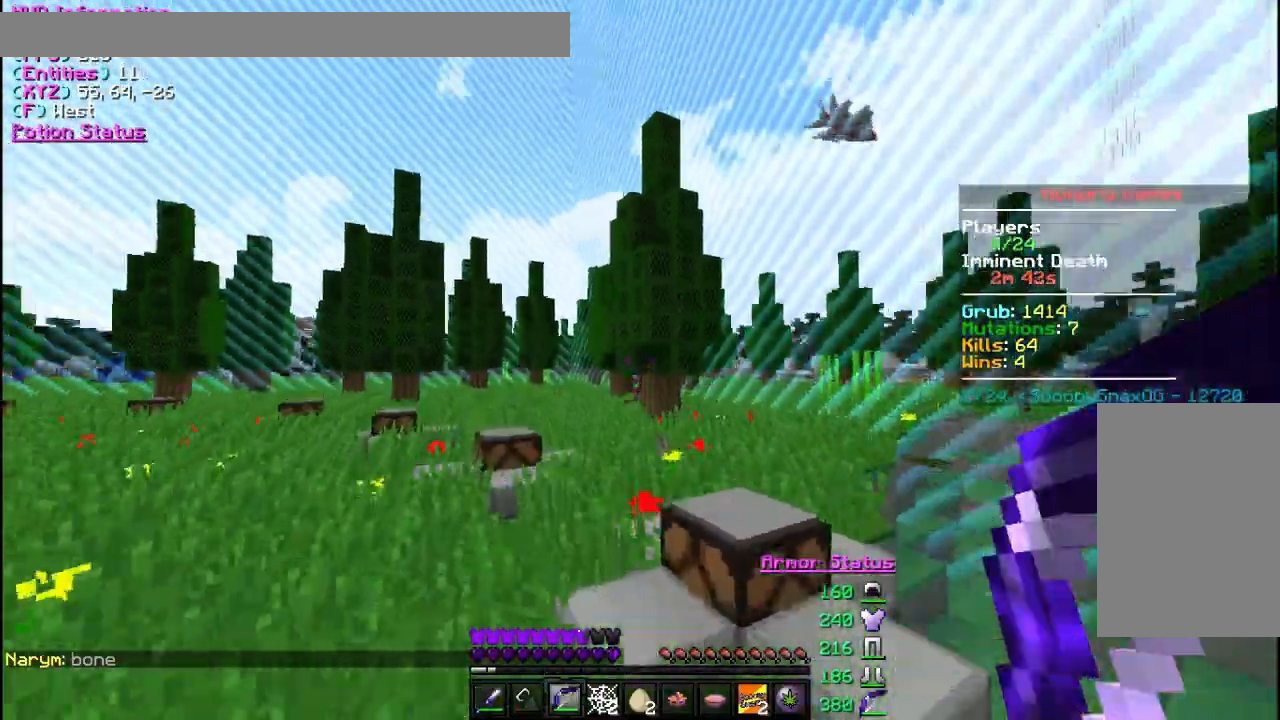
{"keys": ["a", "w"], "mouse": [], "events": [[333, "a", "down"]]}
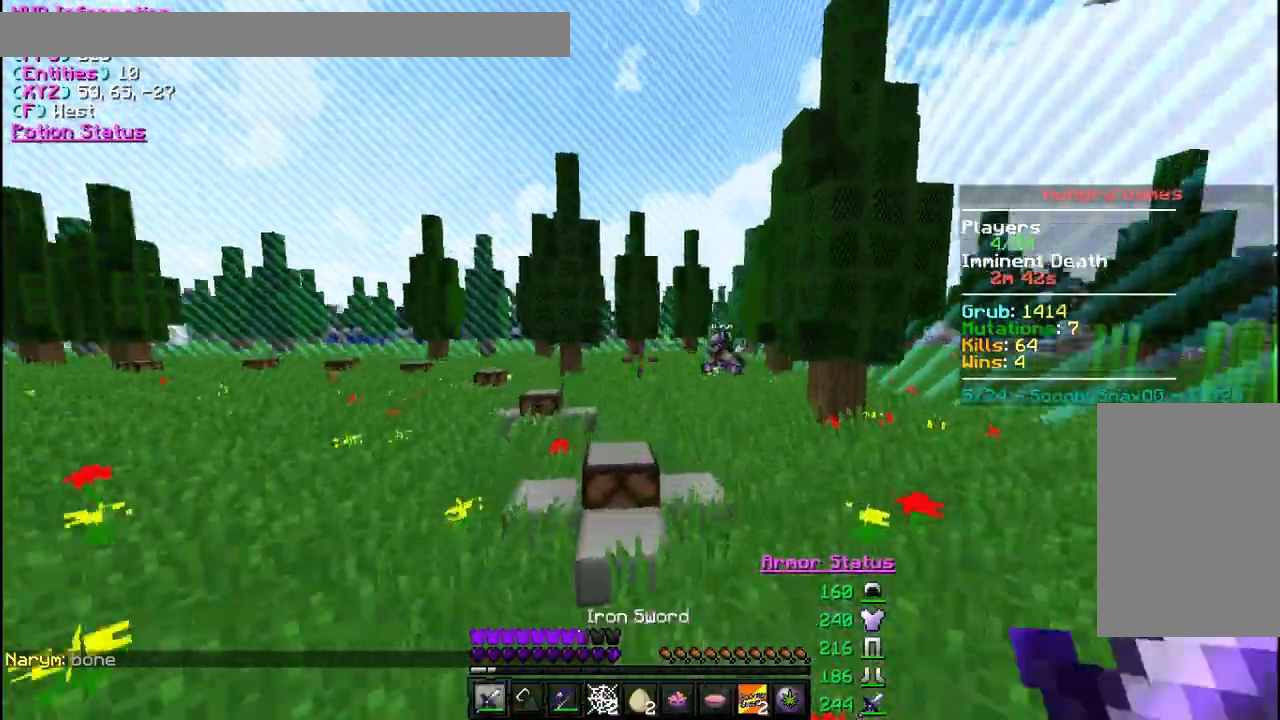
{"keys": ["w"], "mouse": [], "events": [[67, "a", "up"], [400, "d", "down"], [467, "d", "up"]]}
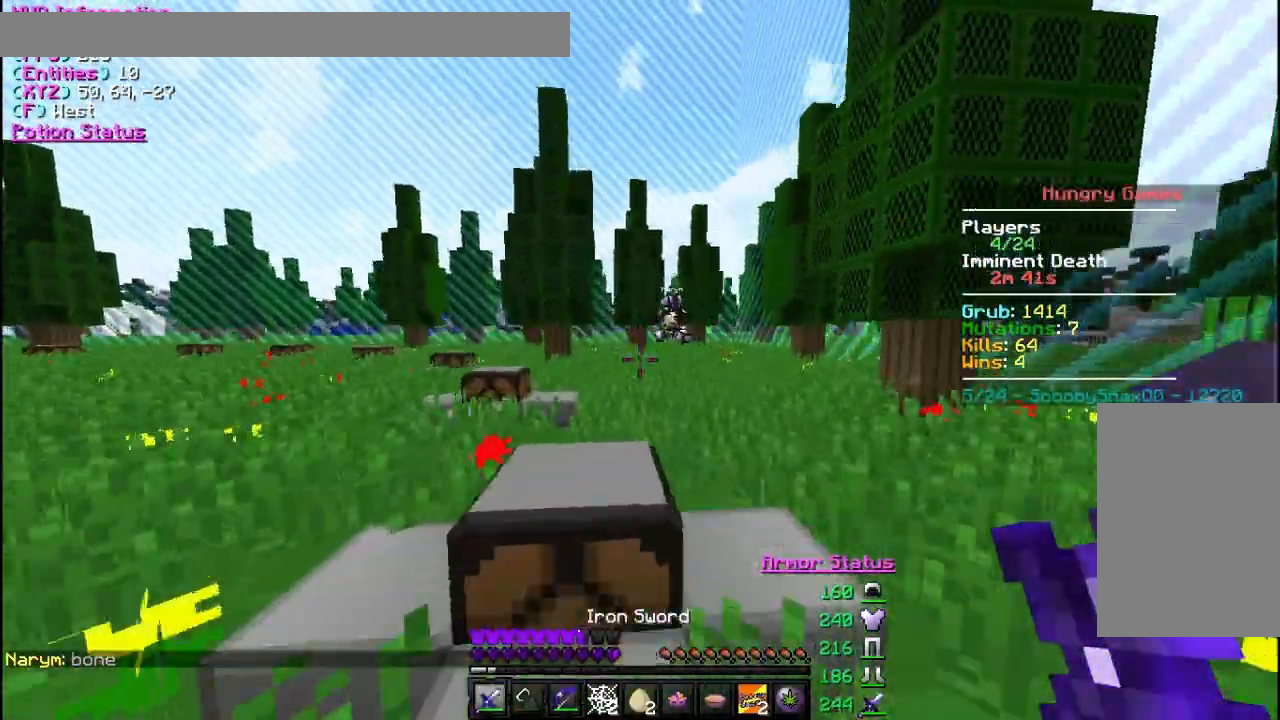
{"keys": ["w"], "mouse": [], "events": []}
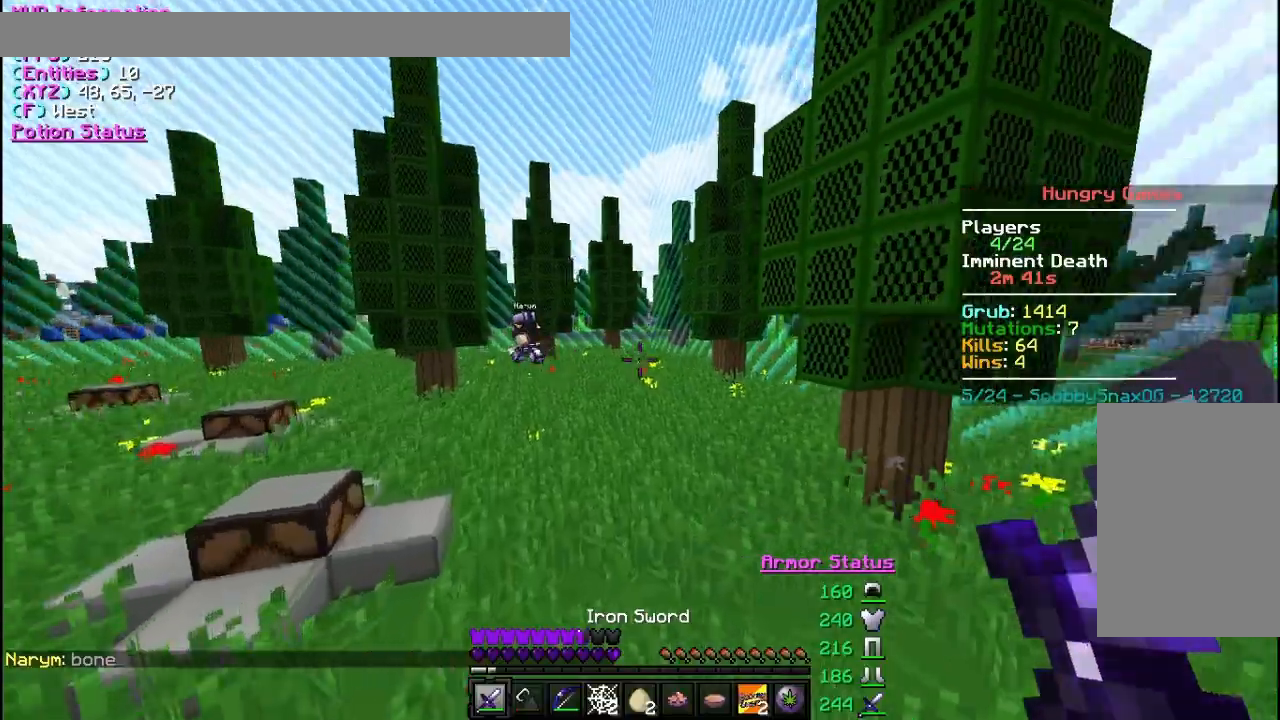
{"keys": ["w"], "mouse": [], "events": []}
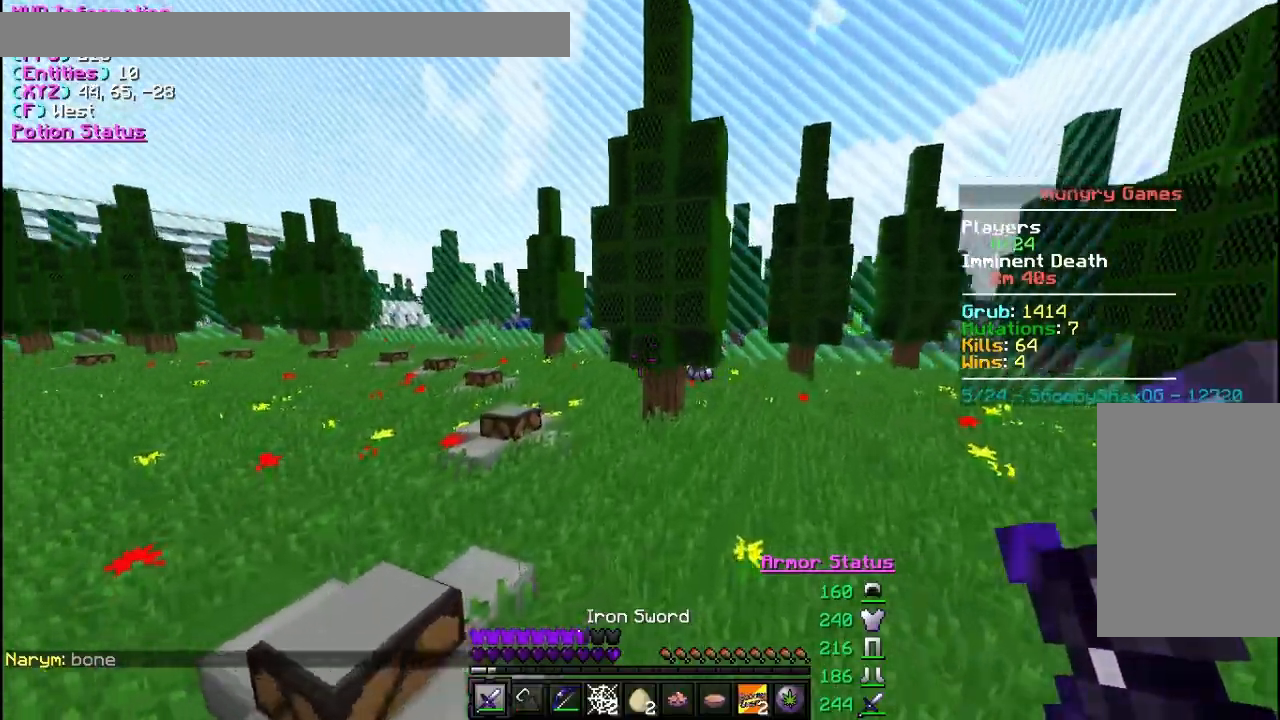
{"keys": ["a", "w"], "mouse": [], "events": [[433, "a", "down"]]}
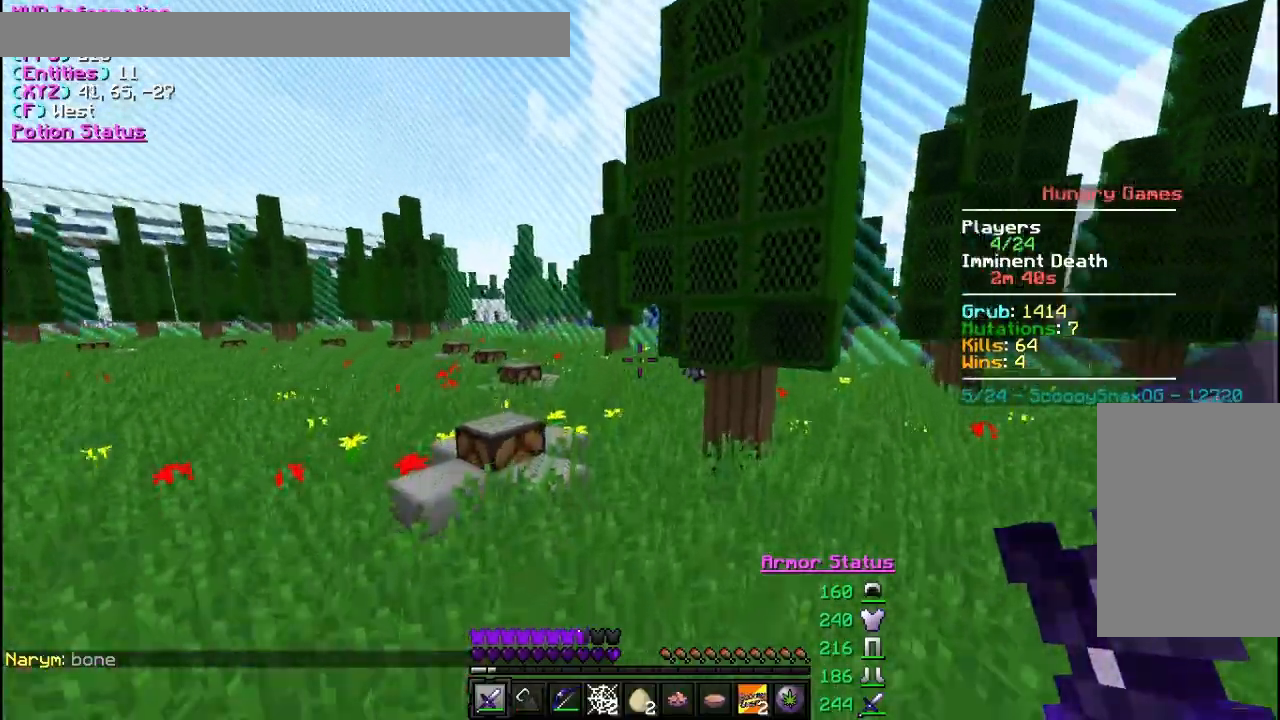
{"keys": ["w"], "mouse": [], "events": [[200, "a", "up"]]}
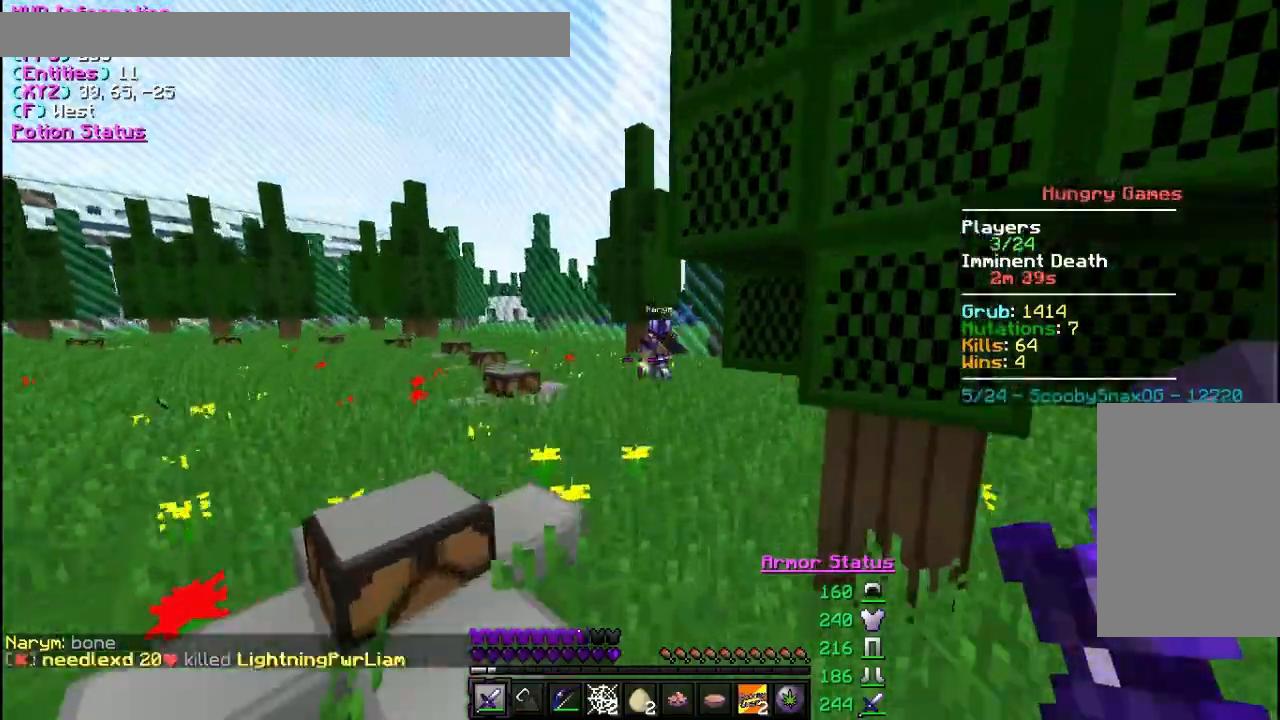
{"keys": ["a", "w"], "mouse": [], "events": [[400, "a", "down"]]}
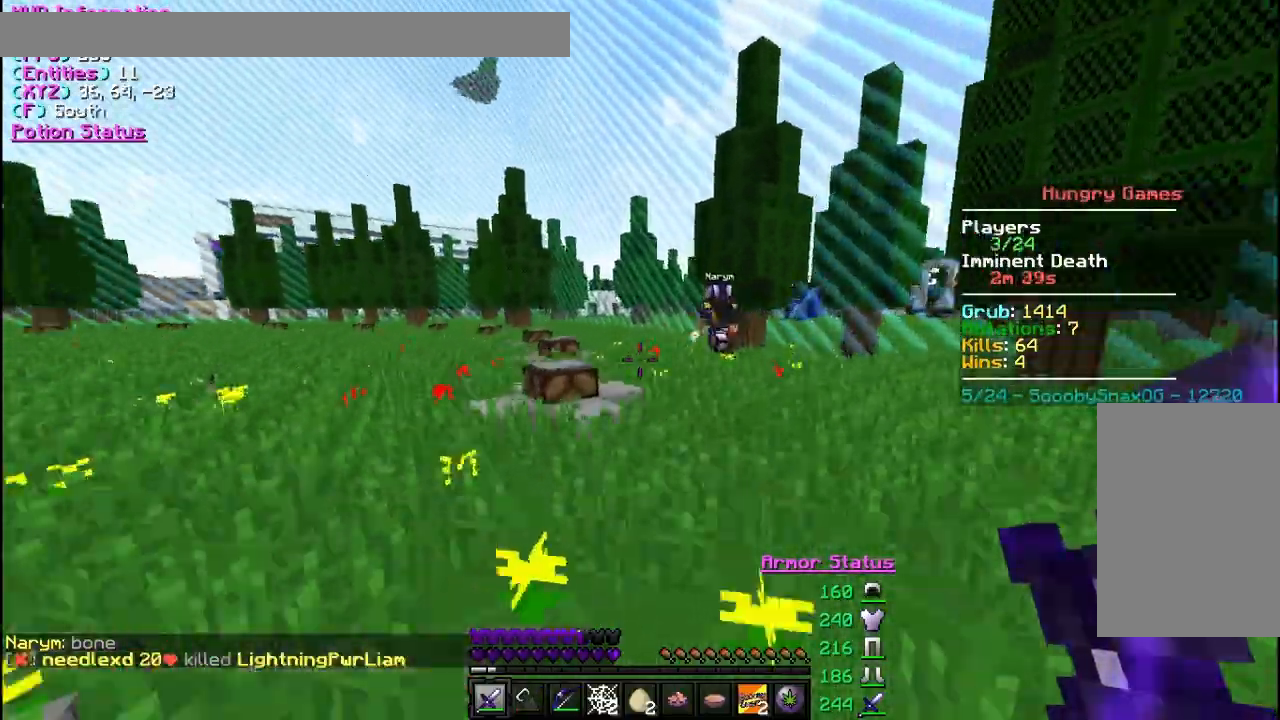
{"keys": ["w"], "mouse": [], "events": [[300, "a", "up"]]}
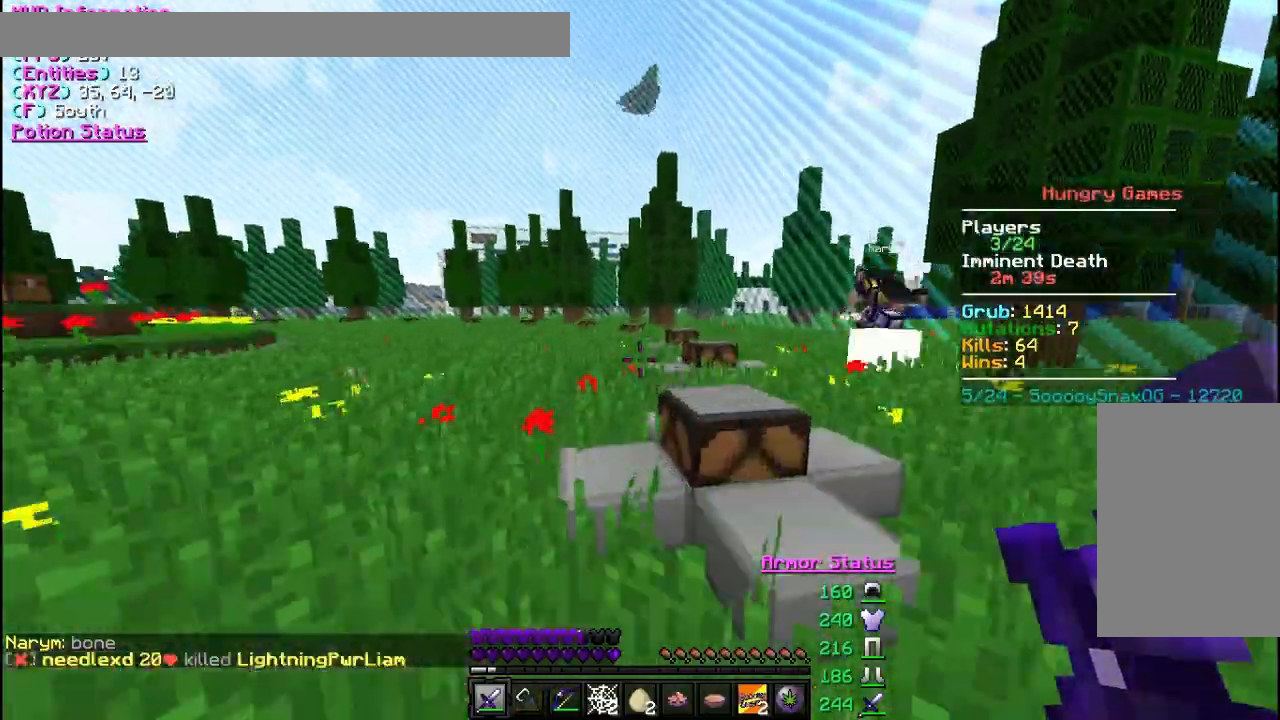
{"keys": ["w"], "mouse": [], "events": []}
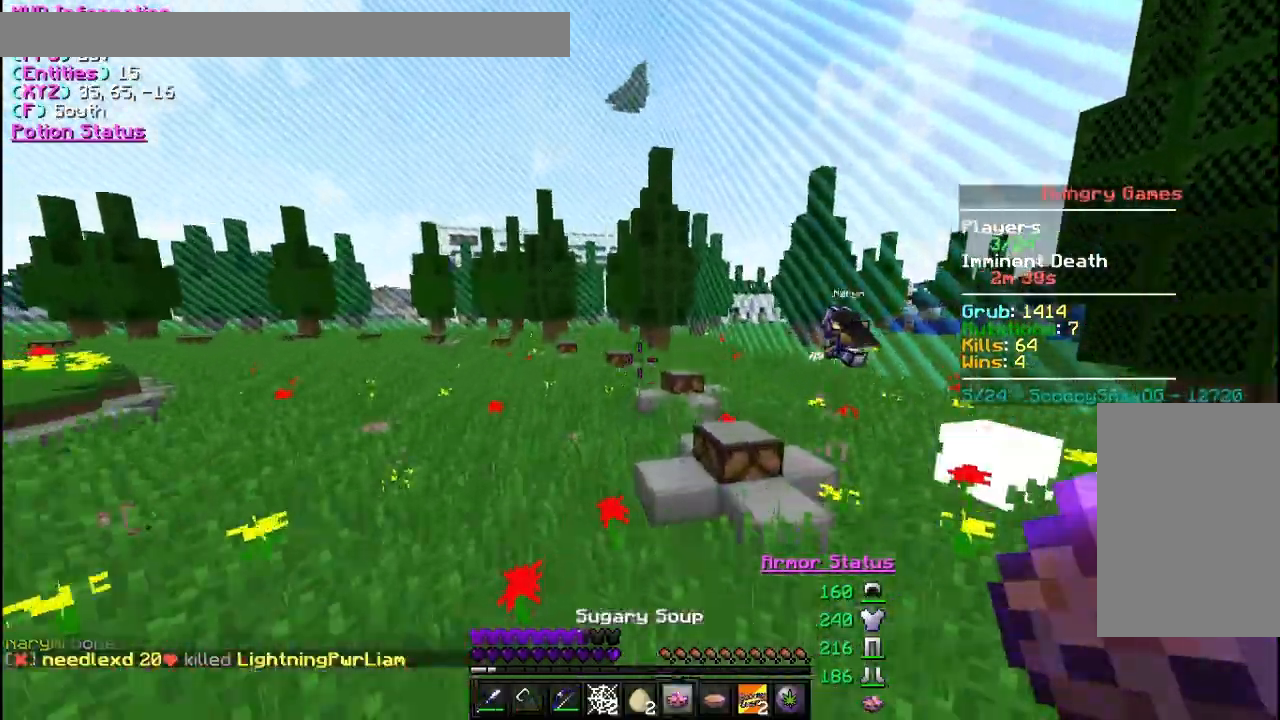
{"keys": ["a", "w"], "mouse": [], "events": [[467, "a", "down"]]}
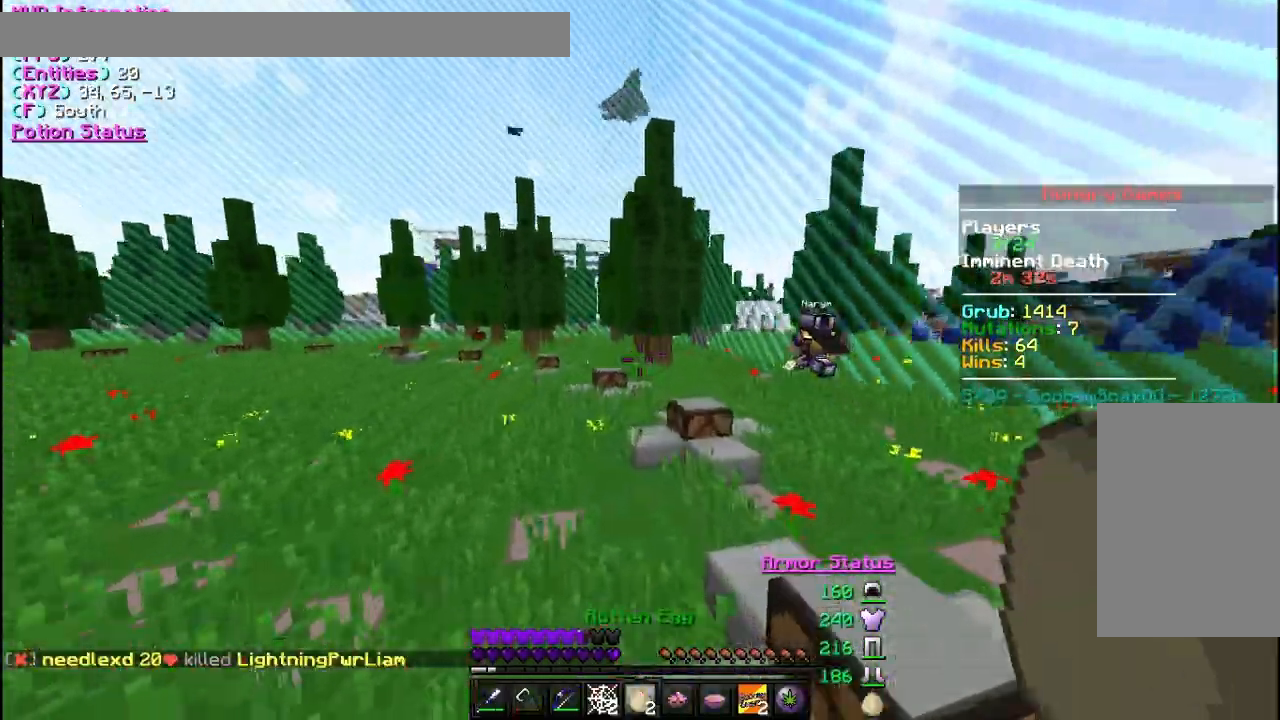
{"keys": ["a", "w"], "mouse": [], "events": []}
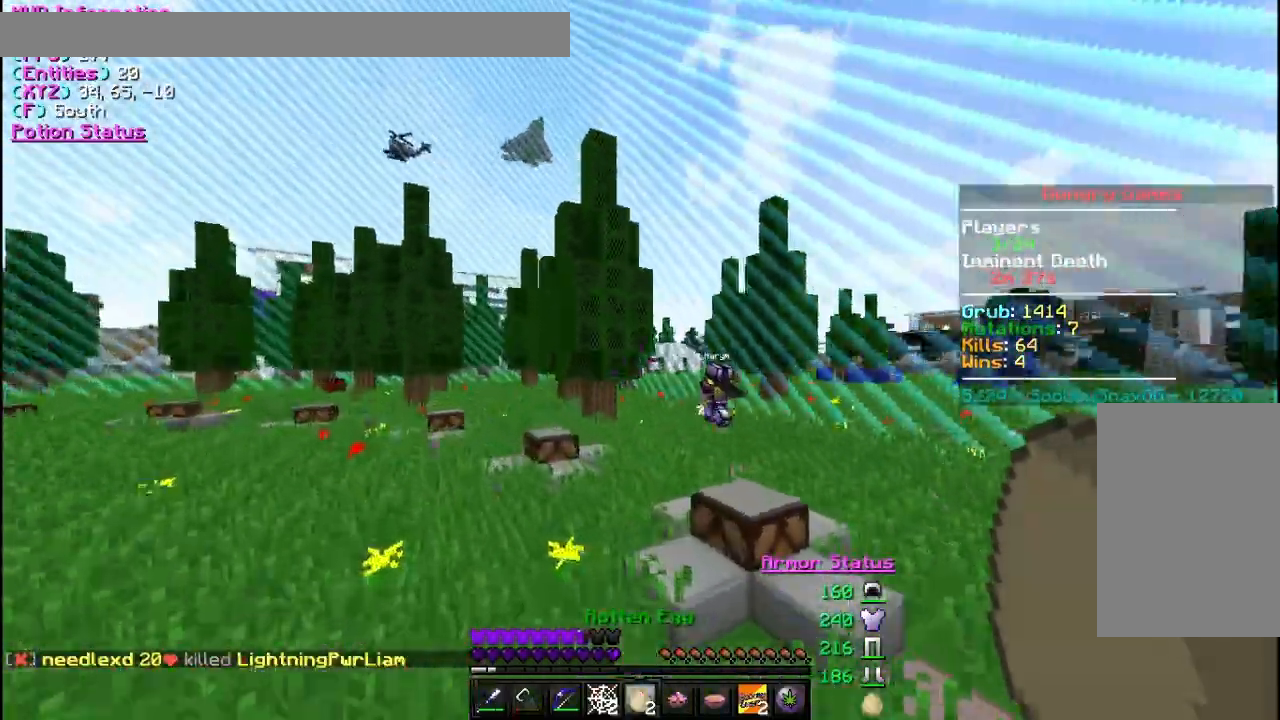
{"keys": ["a", "w"], "mouse": [], "events": []}
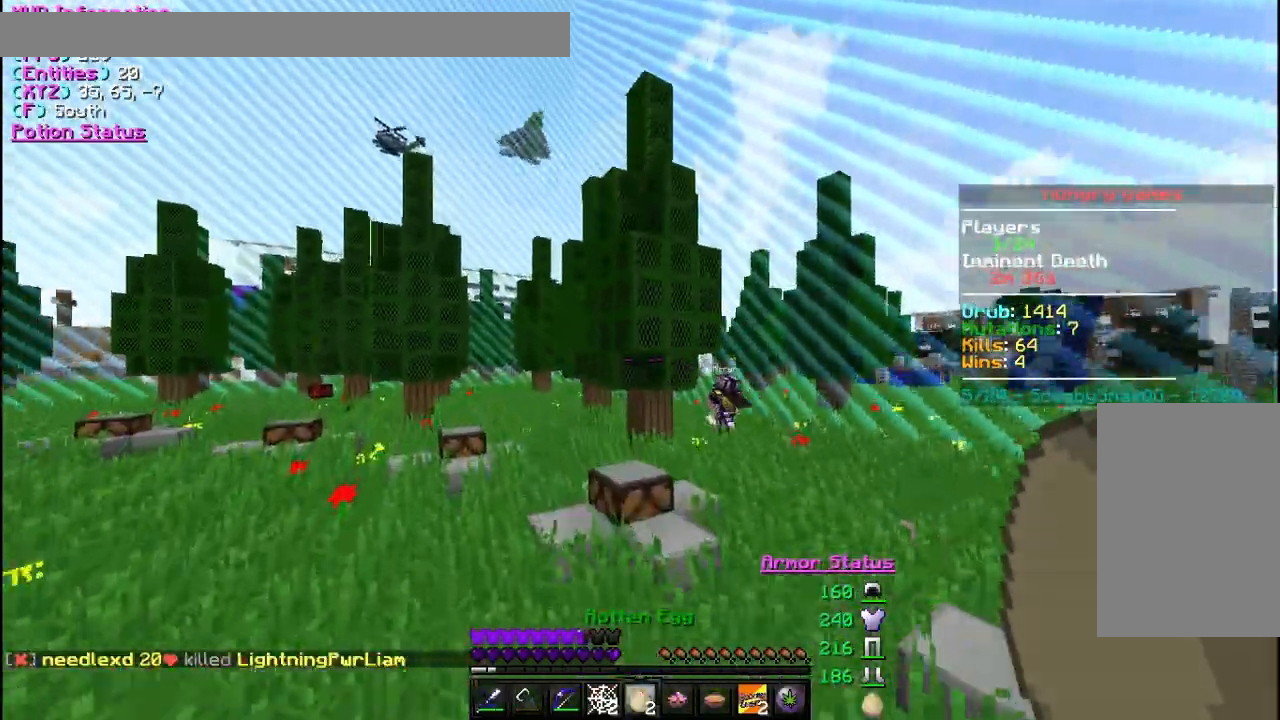
{"keys": ["a", "w"], "mouse": [], "events": [[100, "a", "up"], [267, "a", "down"]]}
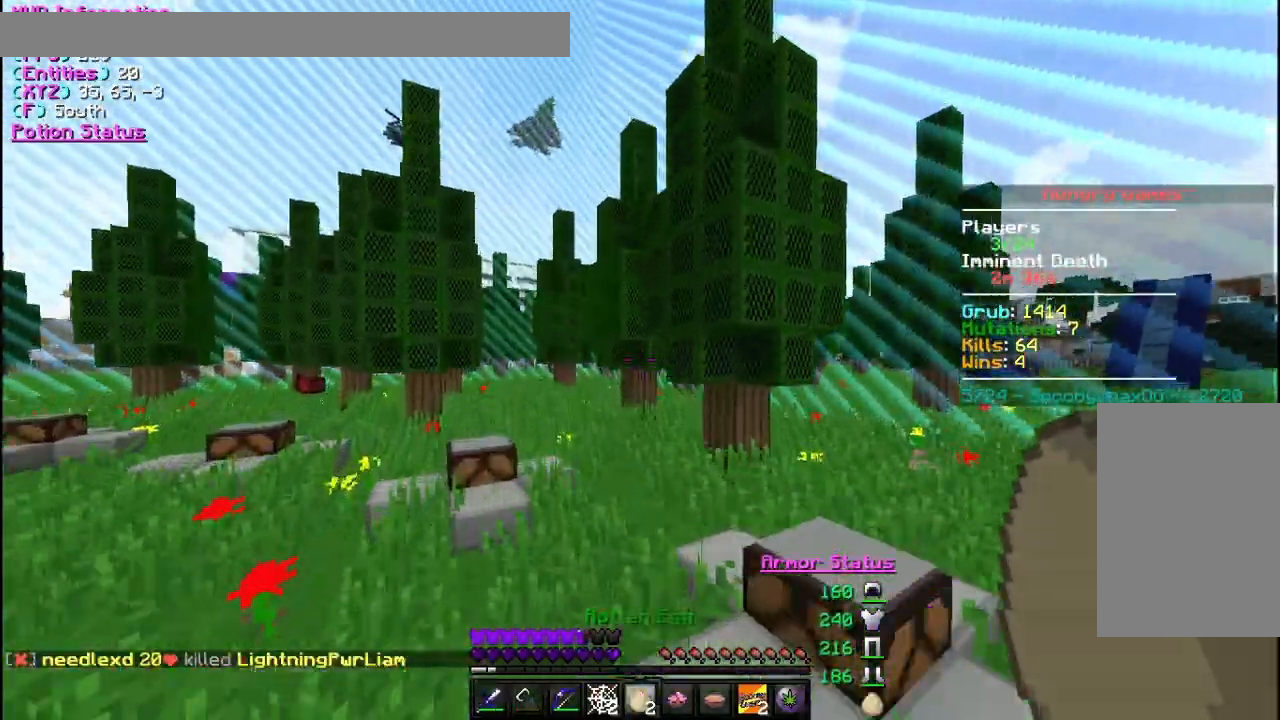
{"keys": ["w"], "mouse": [], "events": [[67, "a", "up"]]}
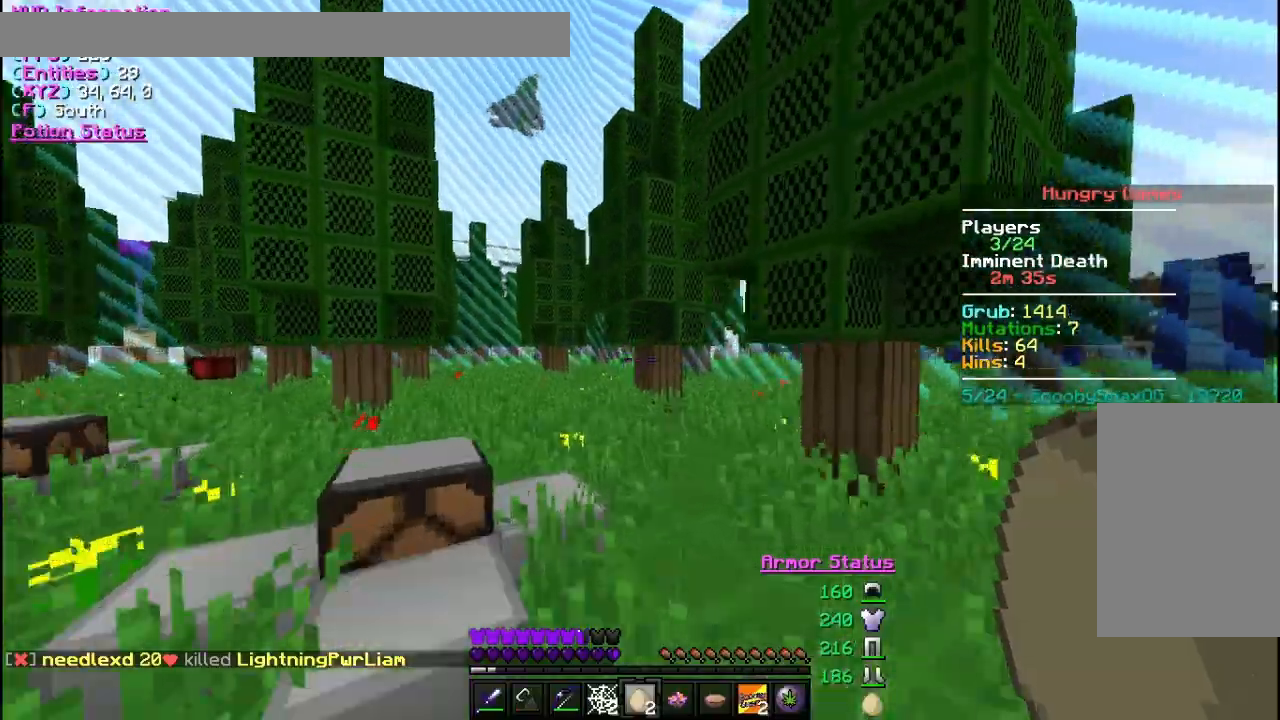
{"keys": ["d"], "mouse": [], "events": [[133, "a", "down"], [267, "a", "up"], [300, "d", "down"], [500, "w", "up"]]}
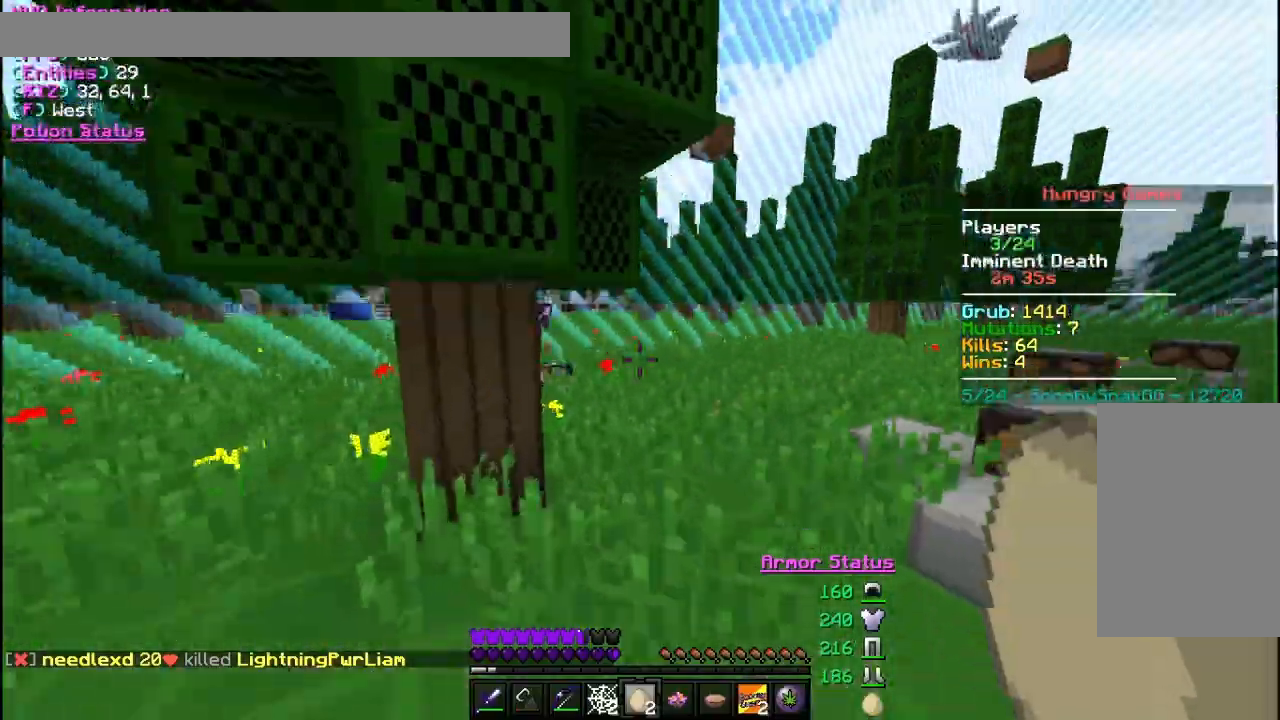
{"keys": ["d"], "mouse": [], "events": [[267, "mouse_right", "down"], [367, "mouse_right", "up"]]}
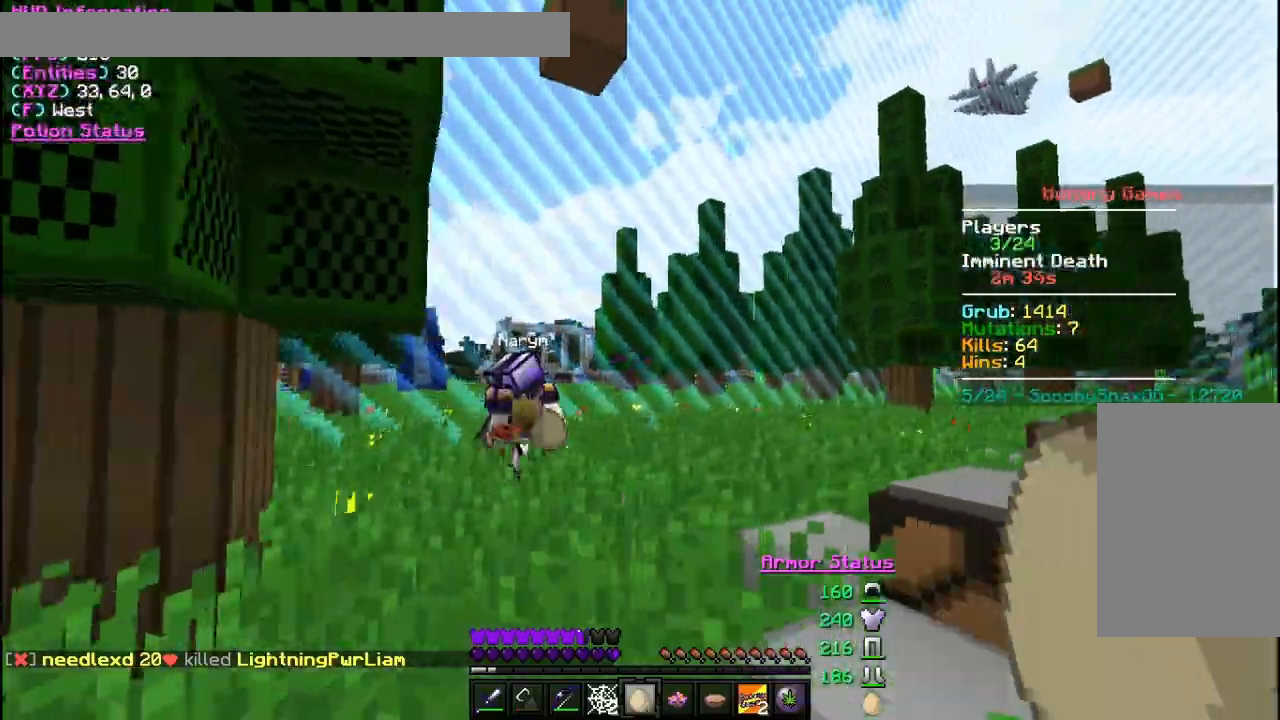
{"keys": ["d", "w"], "mouse": [], "events": [[300, "w", "down"]]}
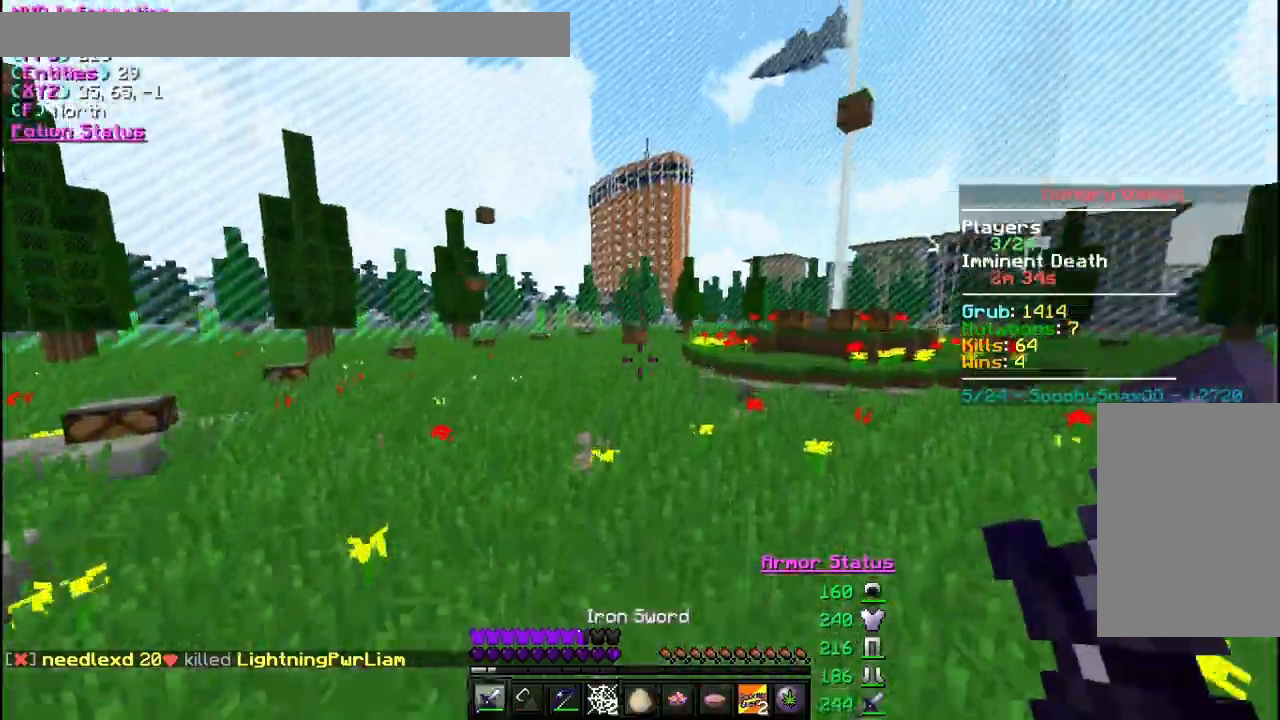
{"keys": ["d", "w"], "mouse": [], "events": []}
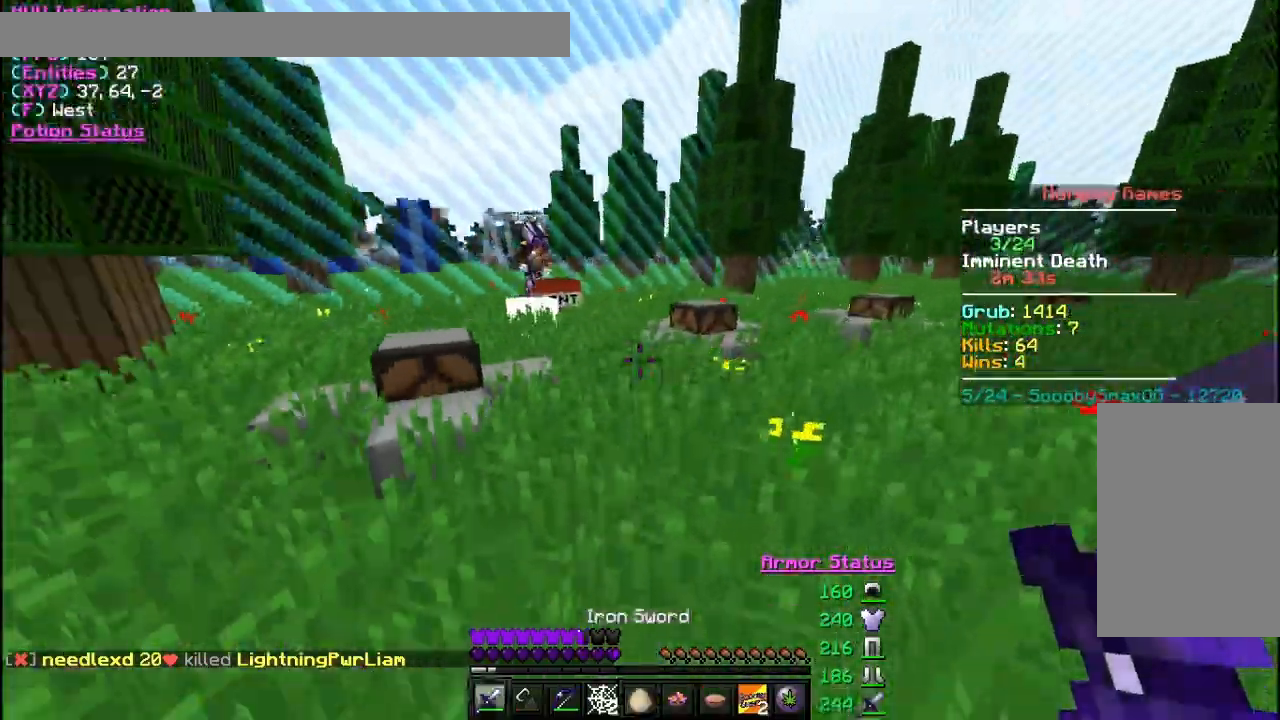
{"keys": ["d", "w"], "mouse": [], "events": []}
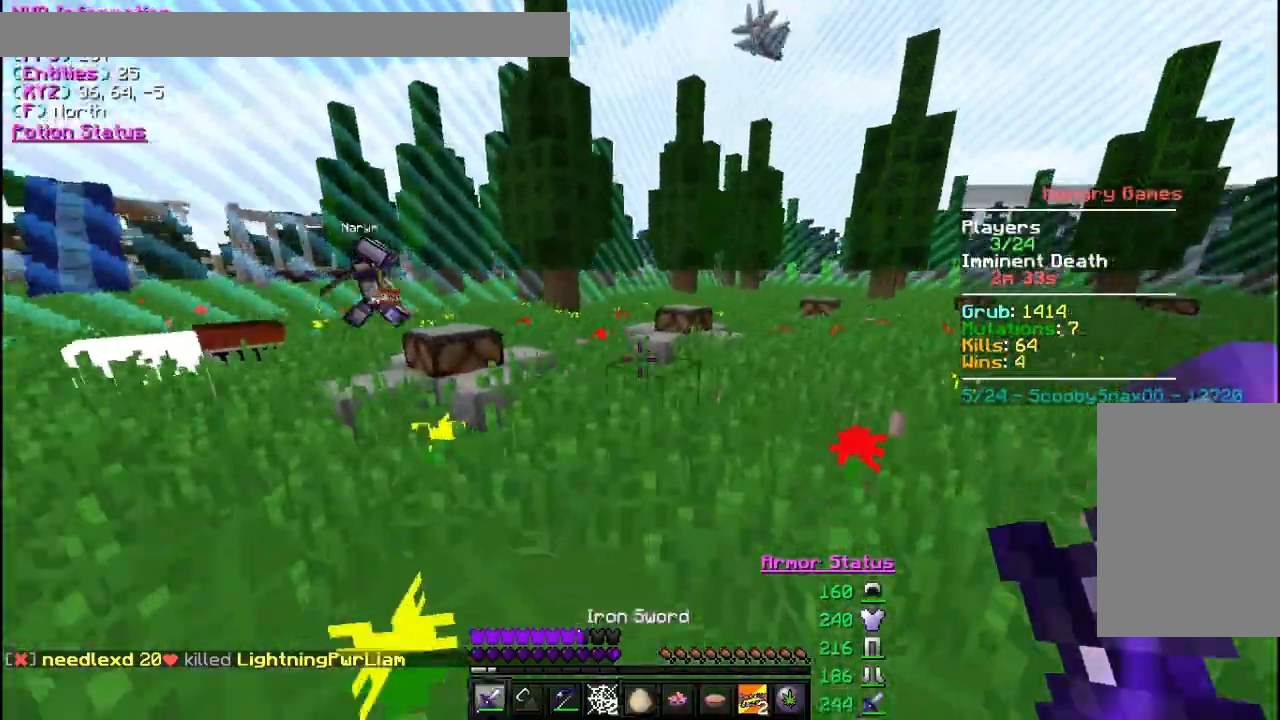
{"keys": ["d", "w"], "mouse": [], "events": []}